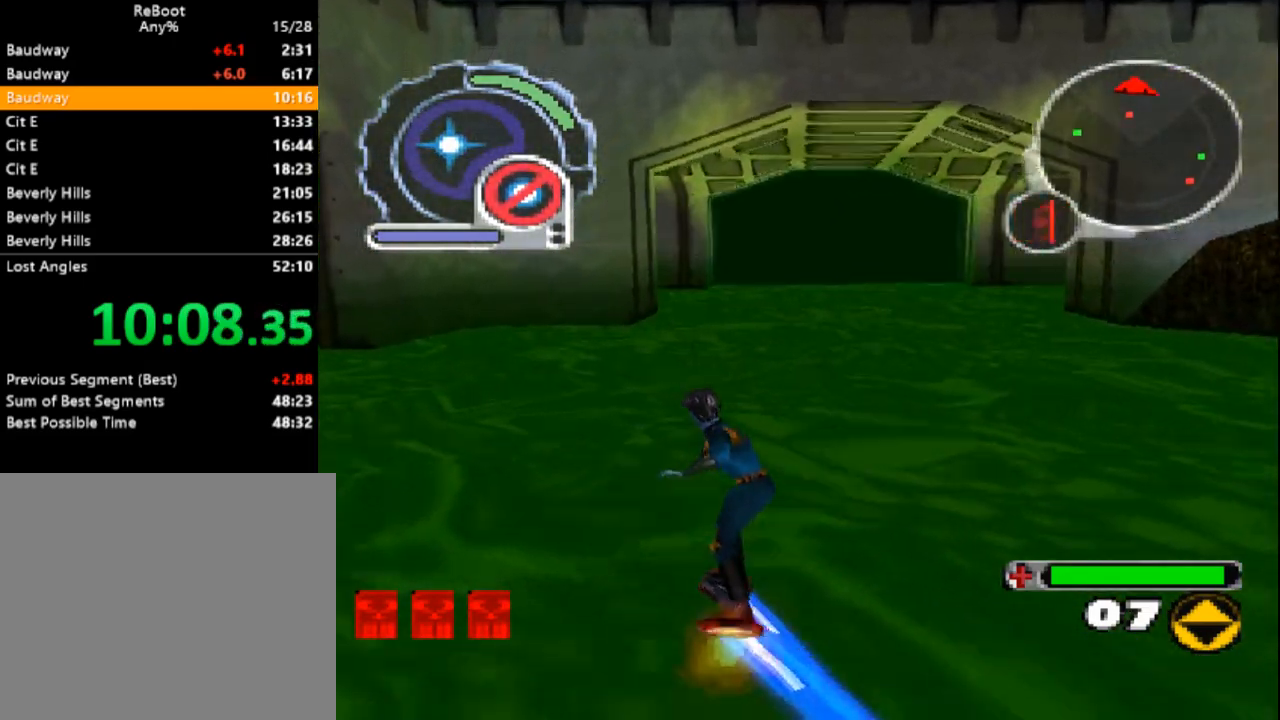
Gameplay with a controller (PlayStation layout); each line is a JSON object with the inputs held at the frame after it (dt_ms = milliseconds from this image to that frame). "events" lists button and stick changes between this image and that frame as [ms after this image, input, new state], when the widget could be followed in between. Not read: L3 R3 left_stick right_stick.
{"dt_ms": 500, "buttons": ["SQUARE", "R1", "DPAD_UP"], "events": [[183, "SQUARE", "down"], [250, "DPAD_RIGHT", "down"], [350, "DPAD_RIGHT", "up"], [483, "R1", "down"]]}
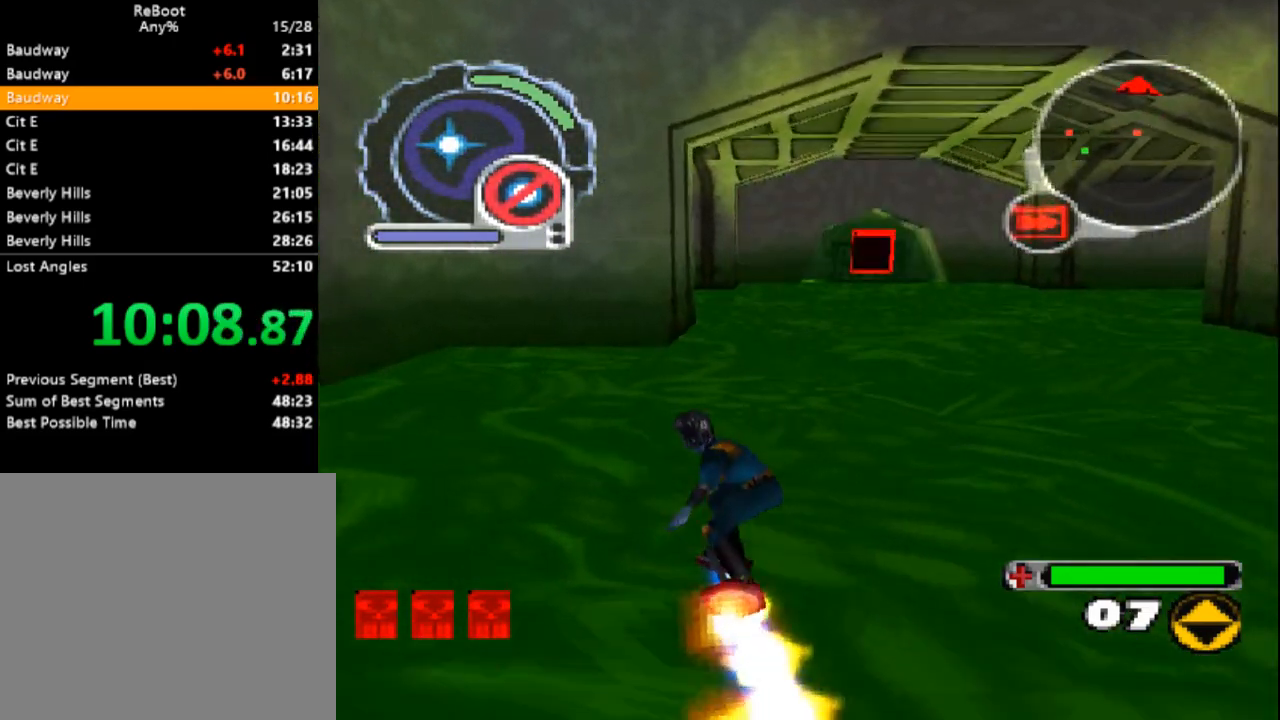
{"dt_ms": 500, "buttons": ["SQUARE", "DPAD_UP"], "events": [[183, "R1", "up"]]}
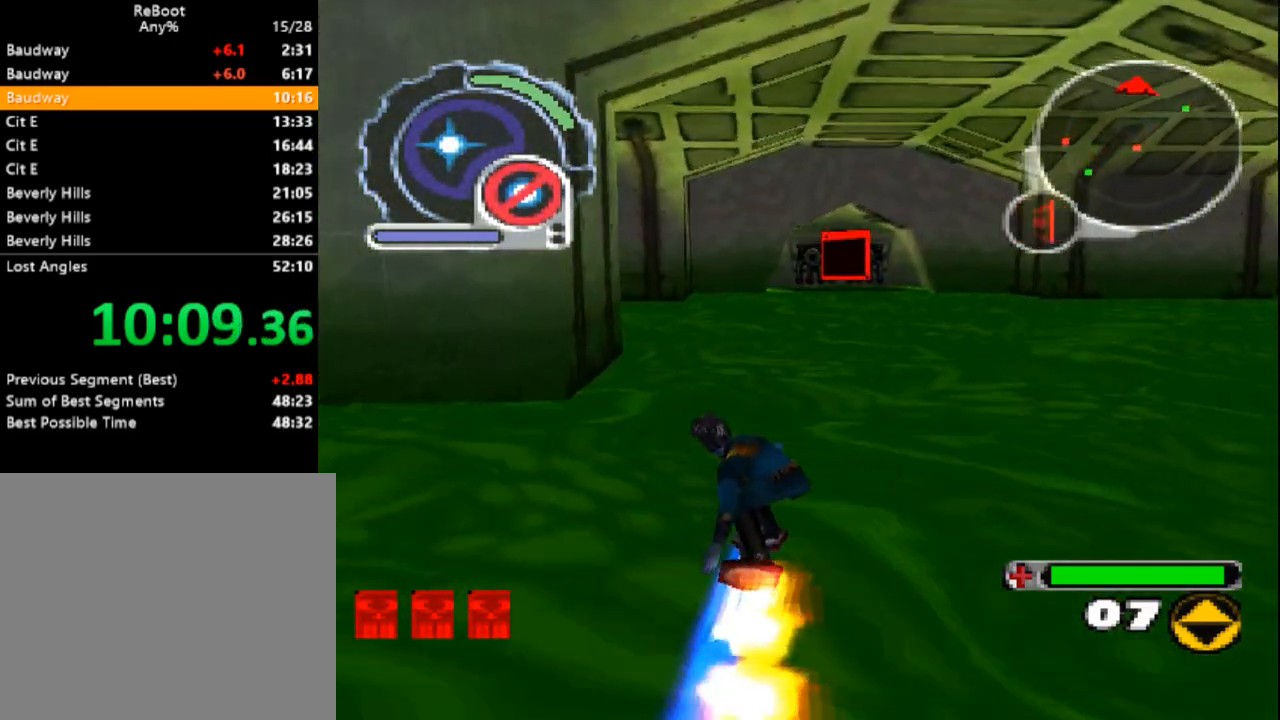
{"dt_ms": 500, "buttons": ["SQUARE", "R1", "DPAD_UP"], "events": [[433, "R1", "down"]]}
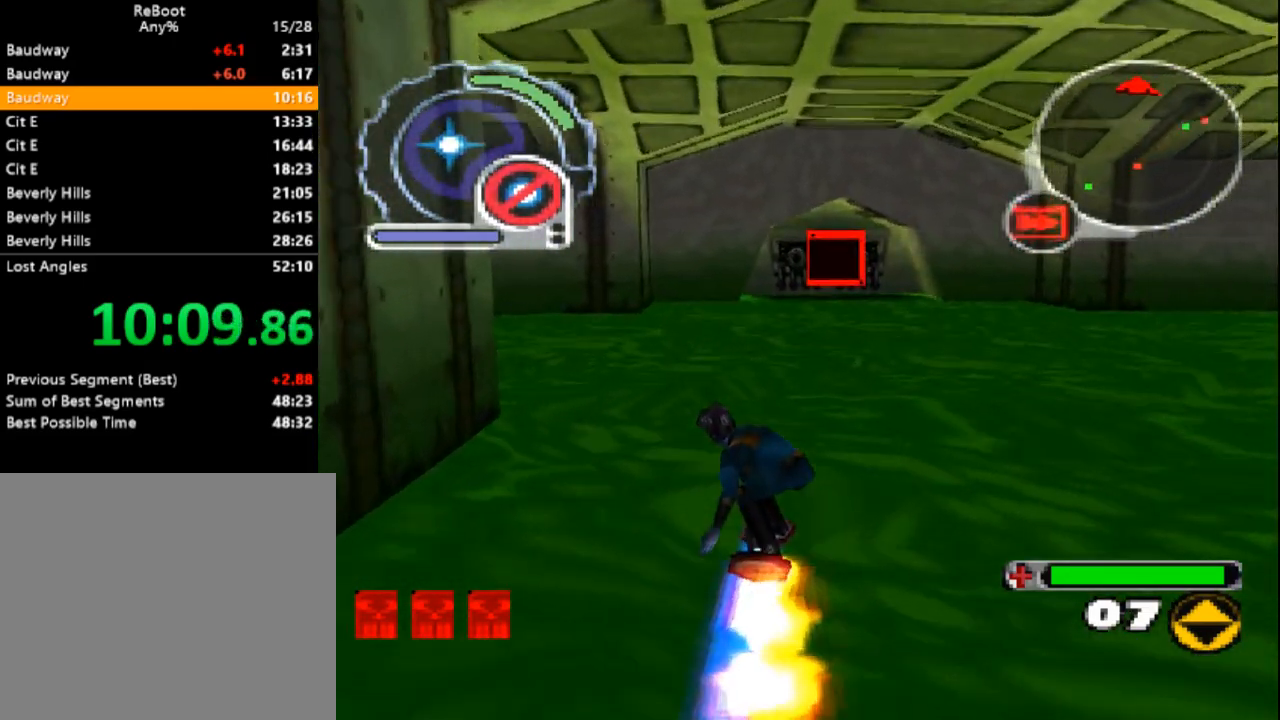
{"dt_ms": 500, "buttons": ["SQUARE", "DPAD_UP"], "events": [[50, "R1", "up"]]}
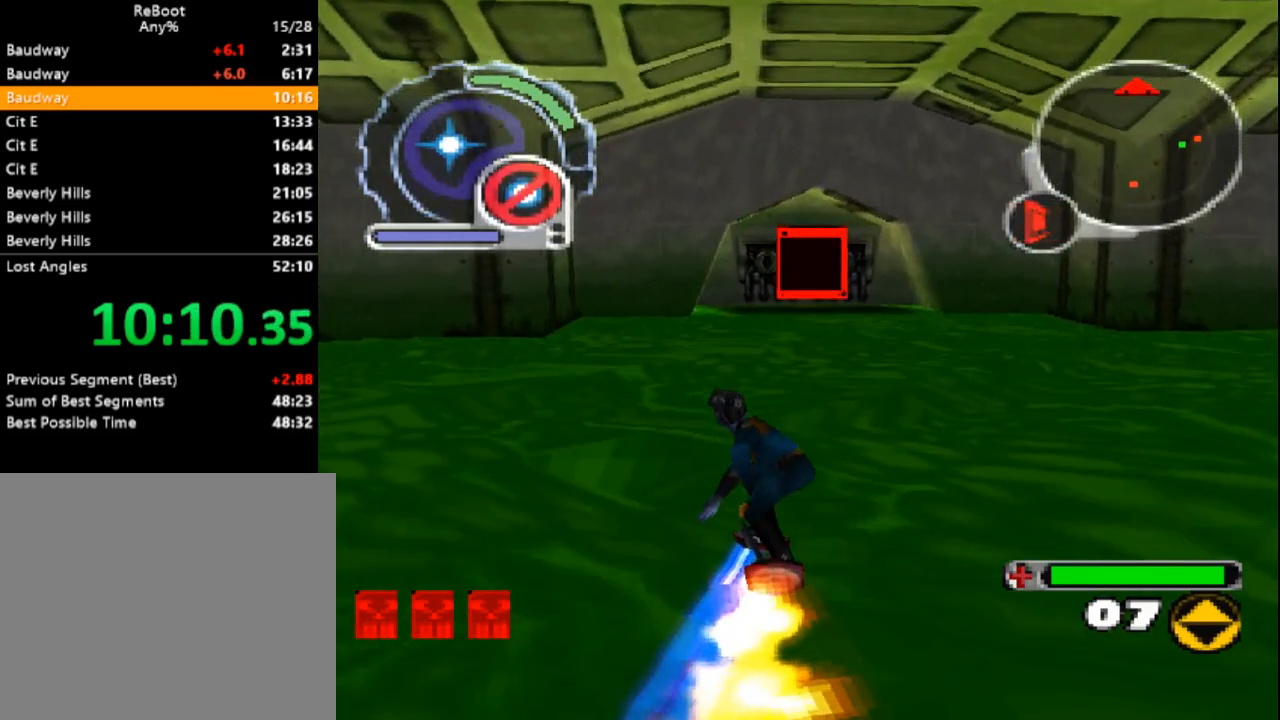
{"dt_ms": 500, "buttons": ["SQUARE", "DPAD_UP"], "events": []}
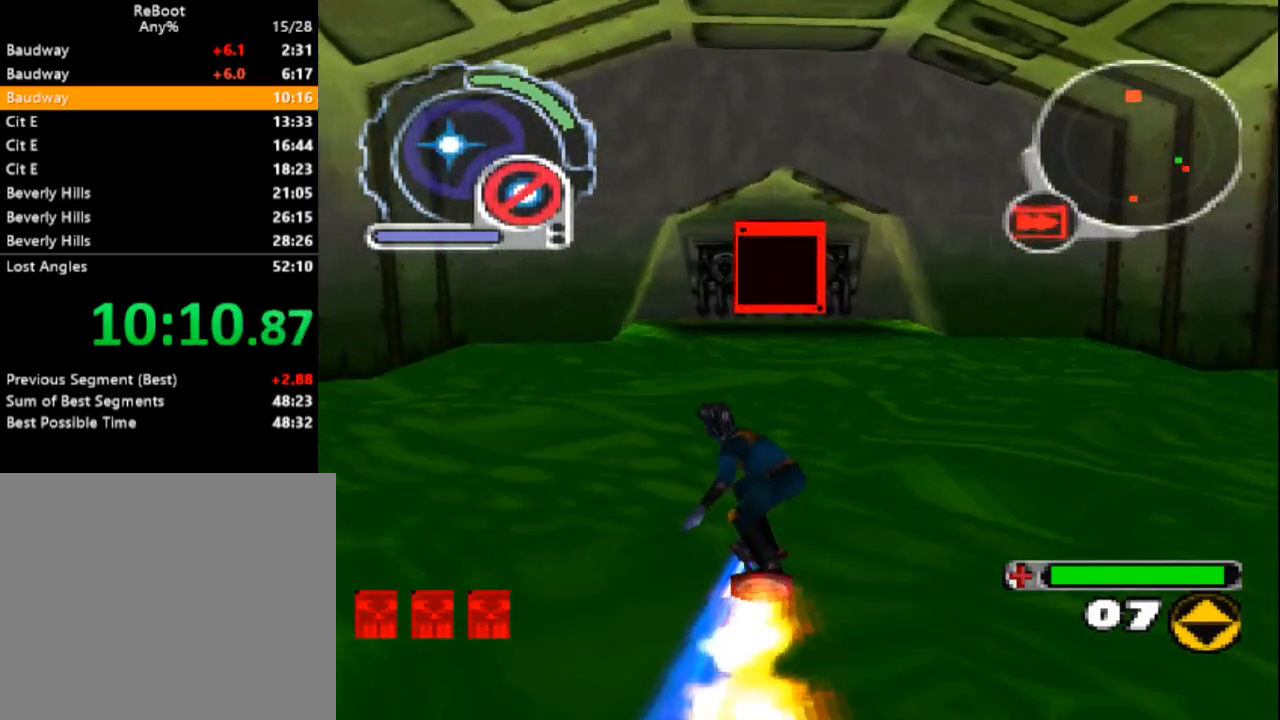
{"dt_ms": 500, "buttons": ["SQUARE", "DPAD_UP"], "events": []}
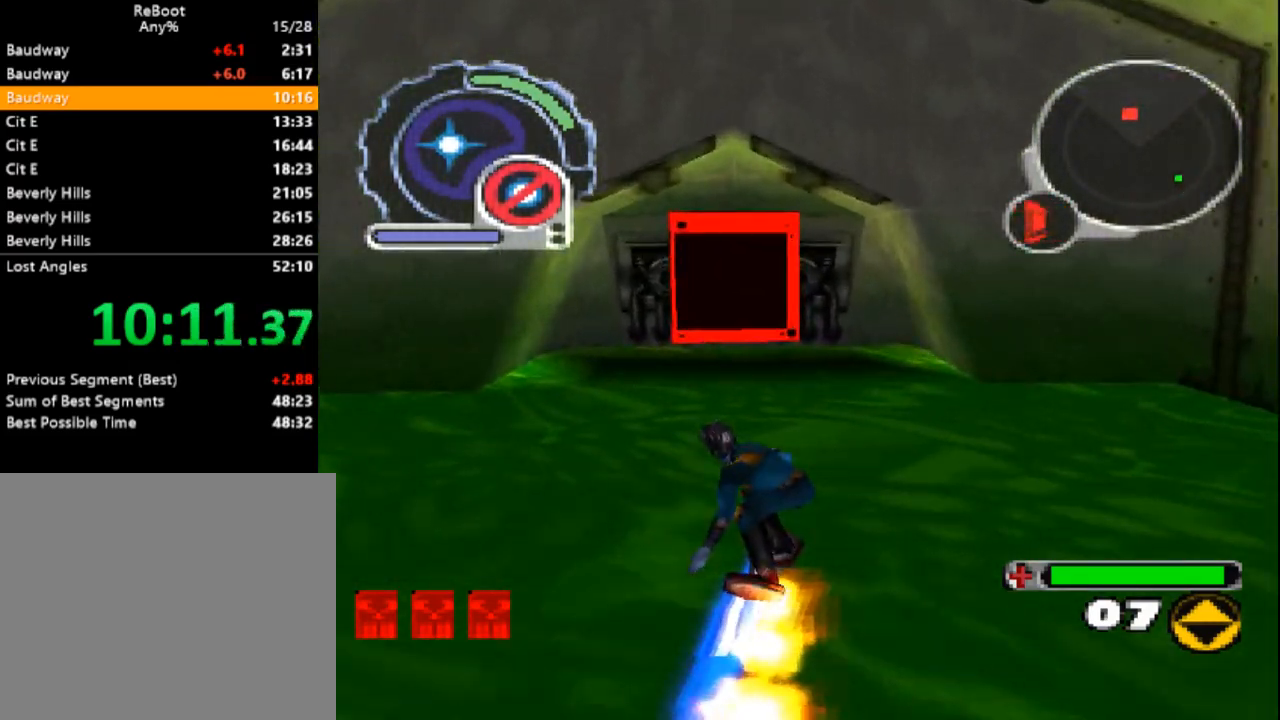
{"dt_ms": 1000, "buttons": []}
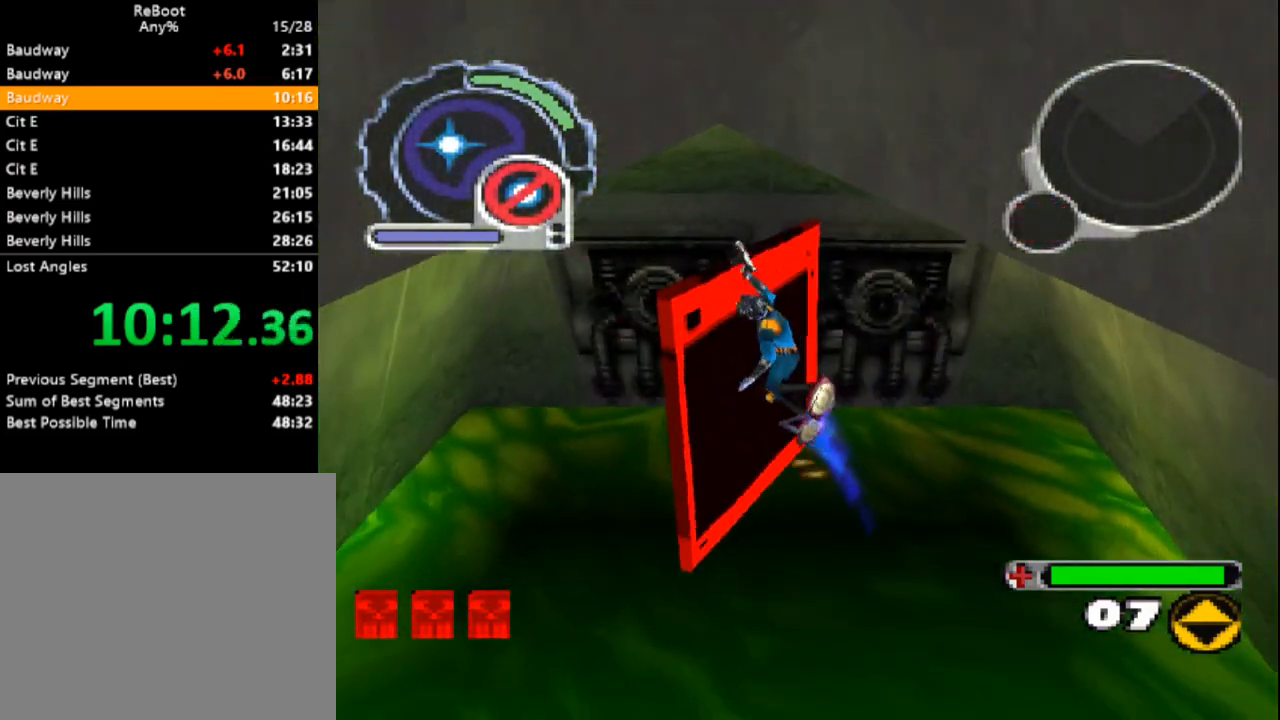
{"dt_ms": 500, "buttons": [], "events": []}
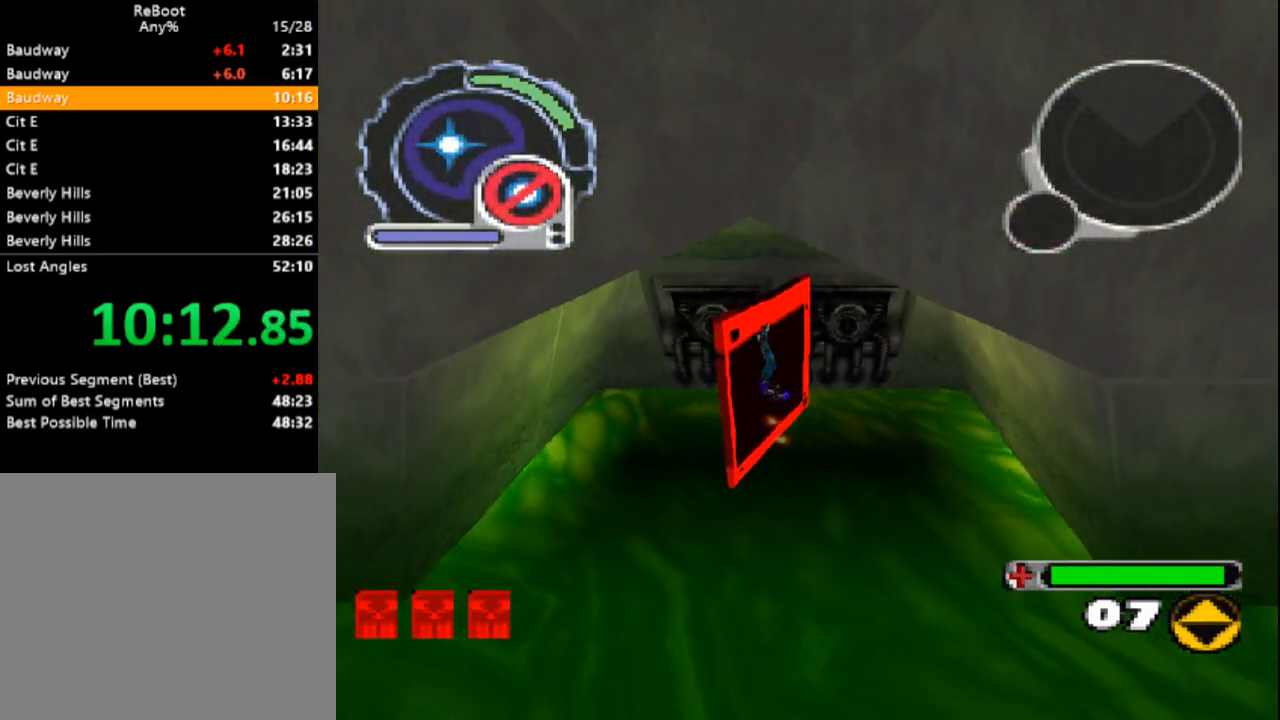
{"dt_ms": 500, "buttons": [], "events": []}
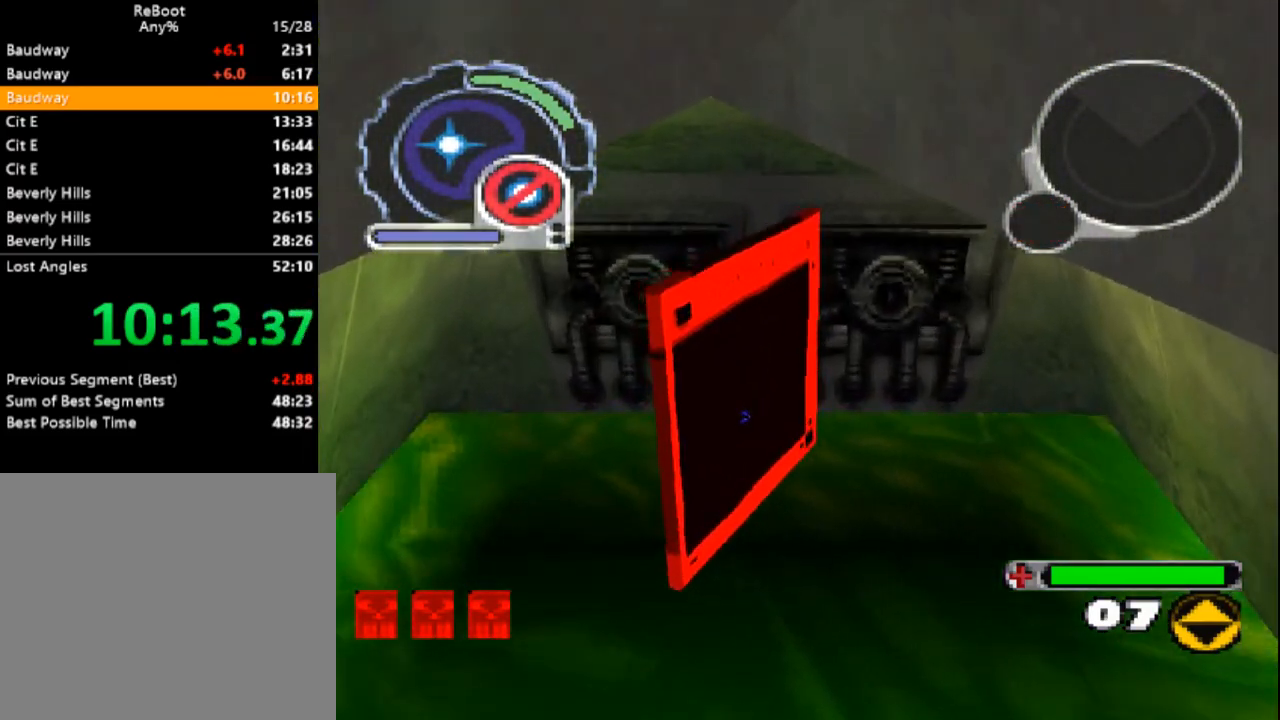
{"dt_ms": 500, "buttons": [], "events": []}
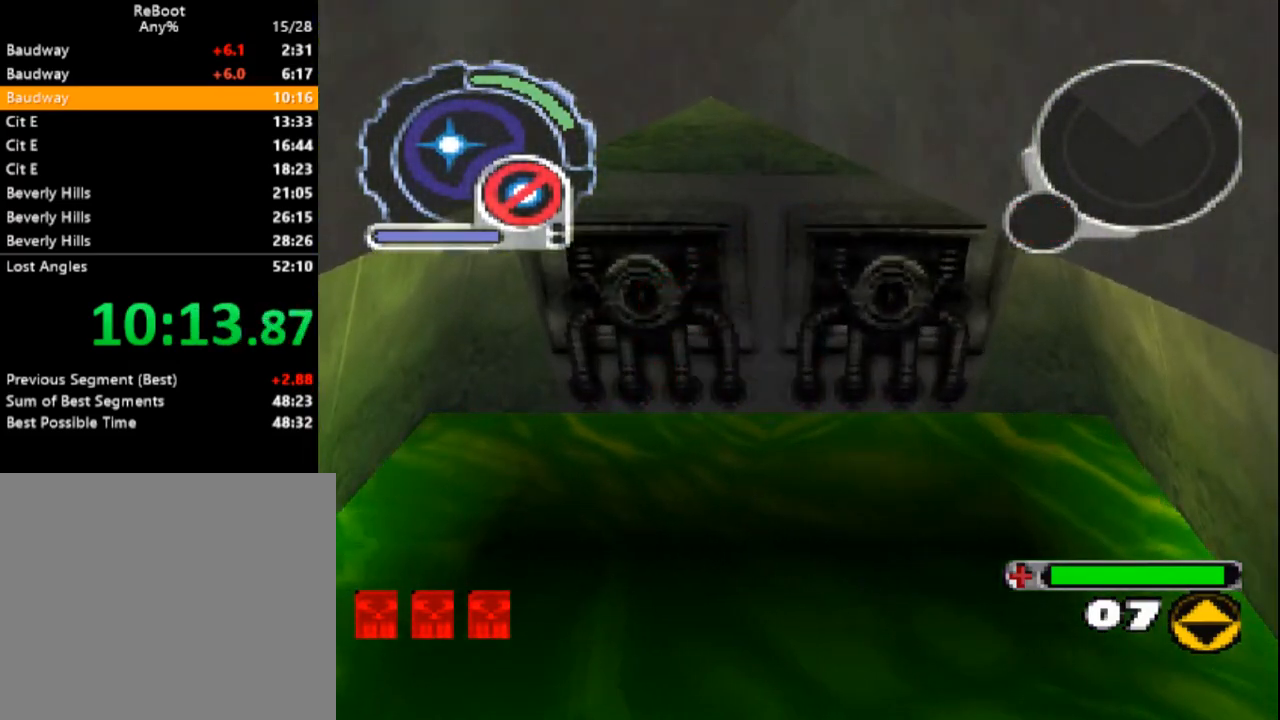
{"dt_ms": 500, "buttons": [], "events": []}
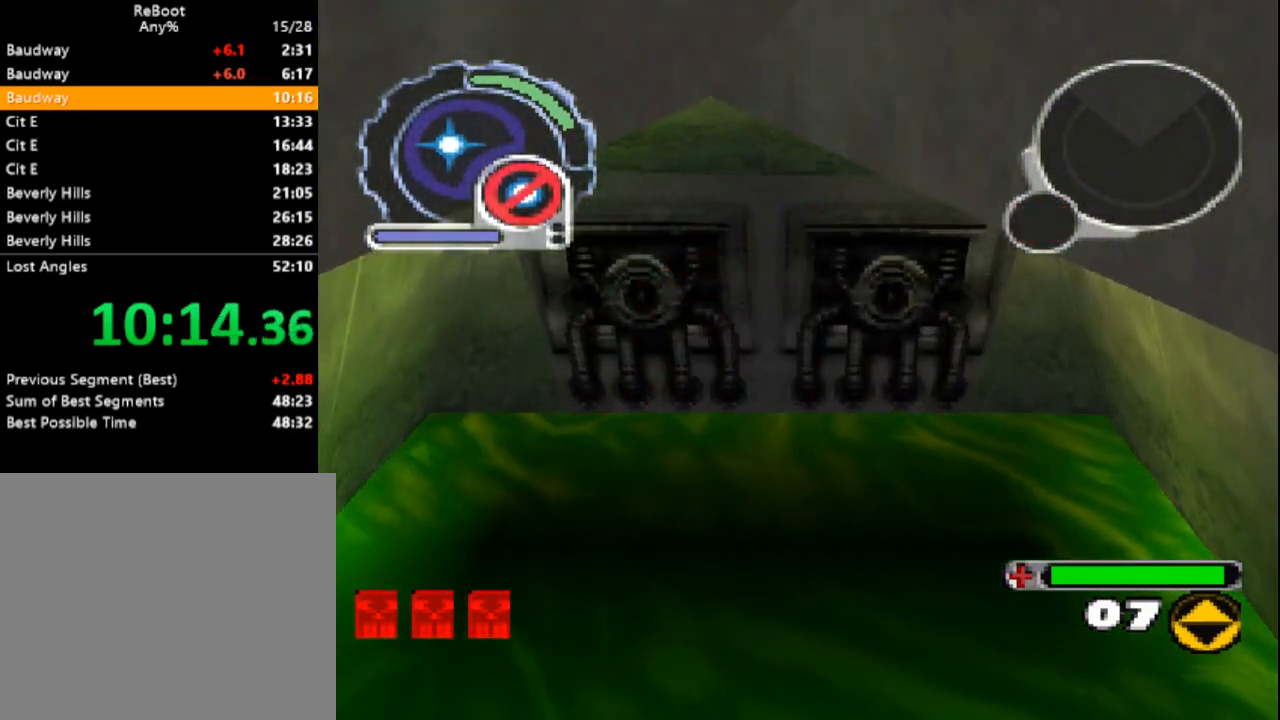
{"dt_ms": 500, "buttons": [], "events": []}
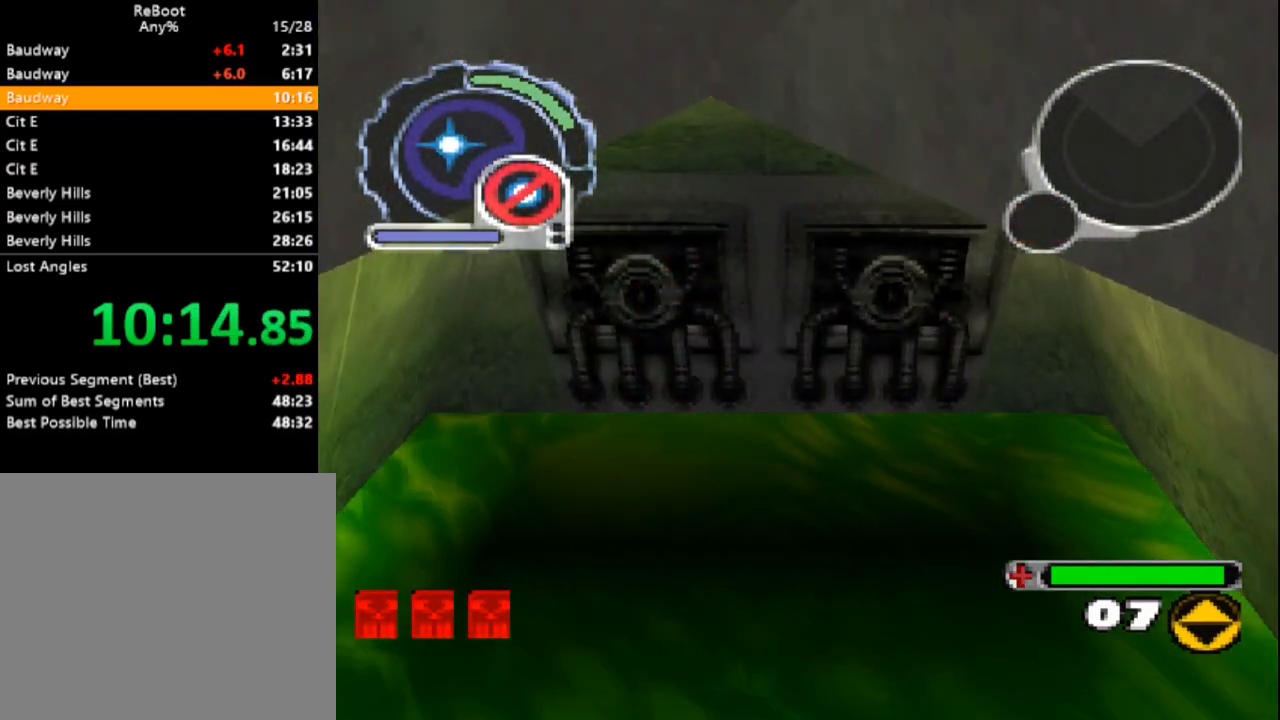
{"dt_ms": 500, "buttons": [], "events": []}
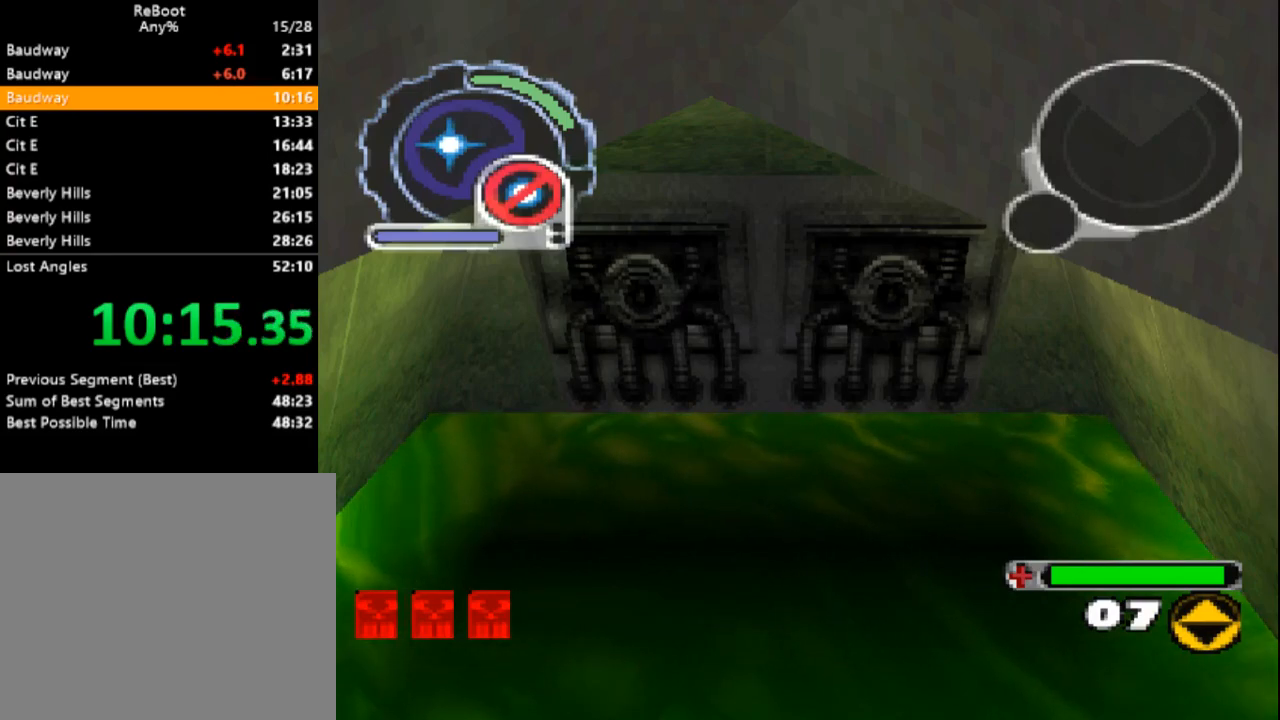
{"dt_ms": 500, "buttons": [], "events": []}
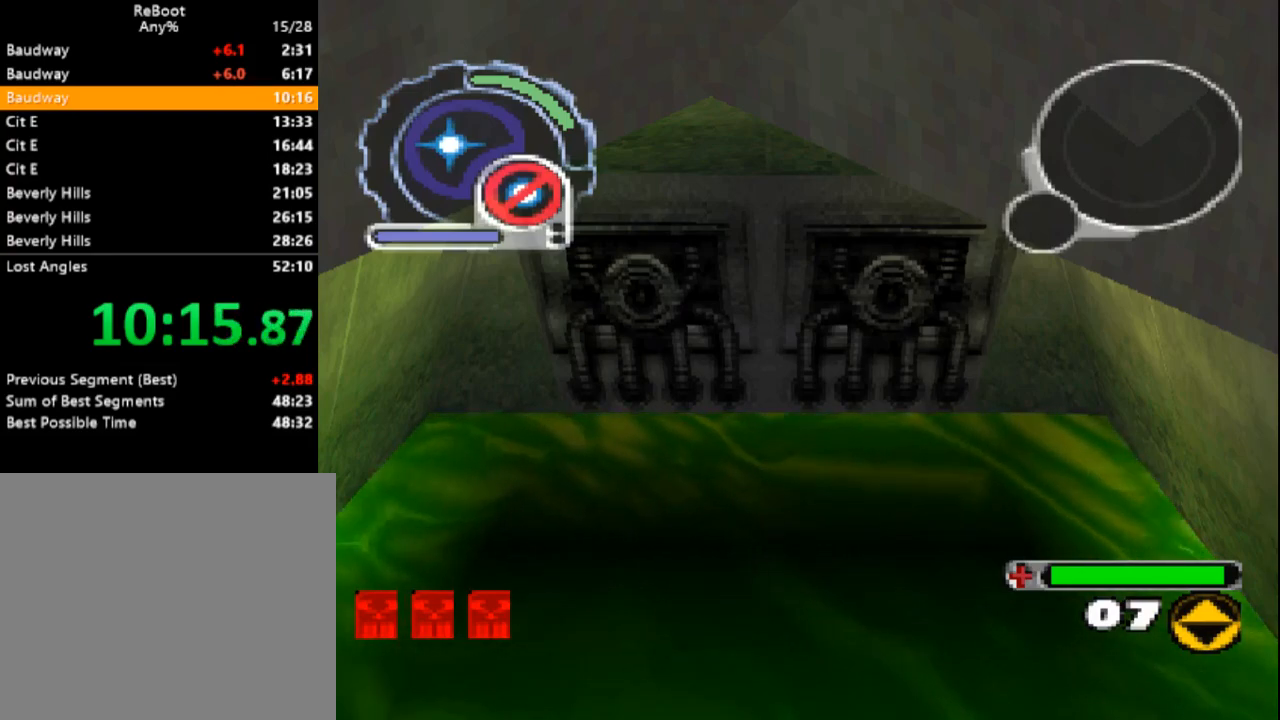
{"dt_ms": 500, "buttons": [], "events": []}
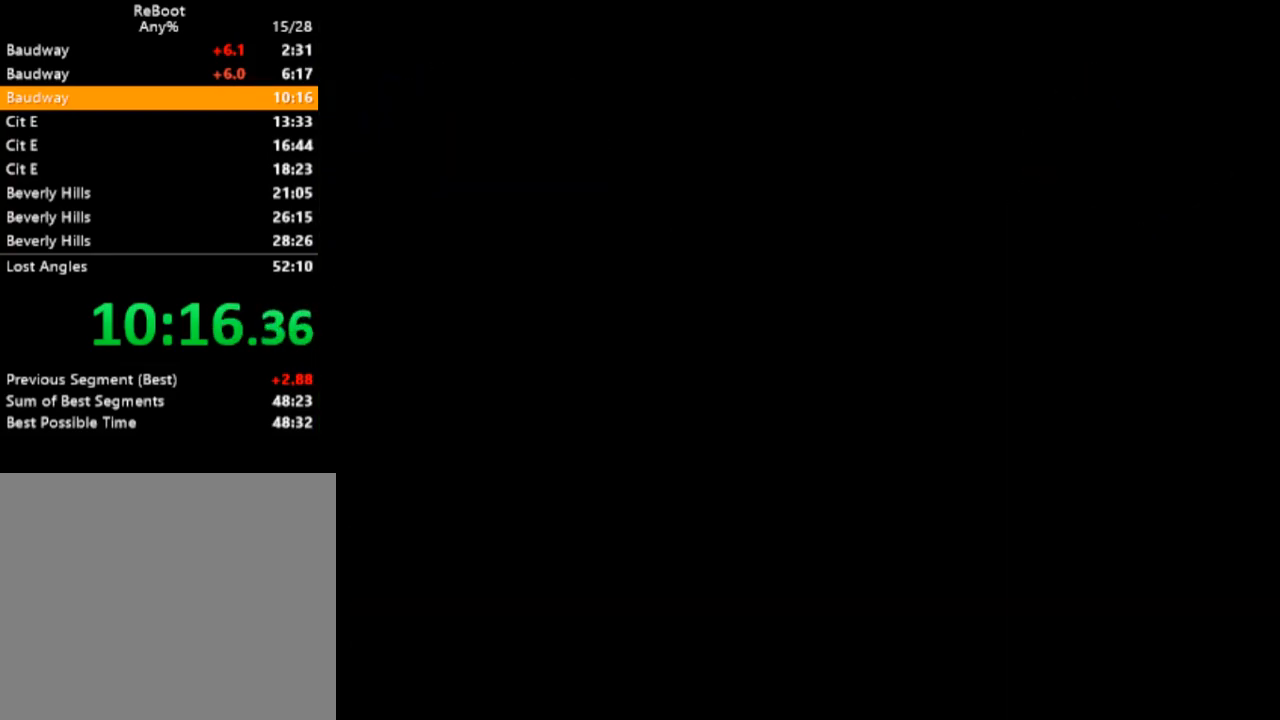
{"dt_ms": 500, "buttons": ["CROSS"], "events": [[467, "CROSS", "down"]]}
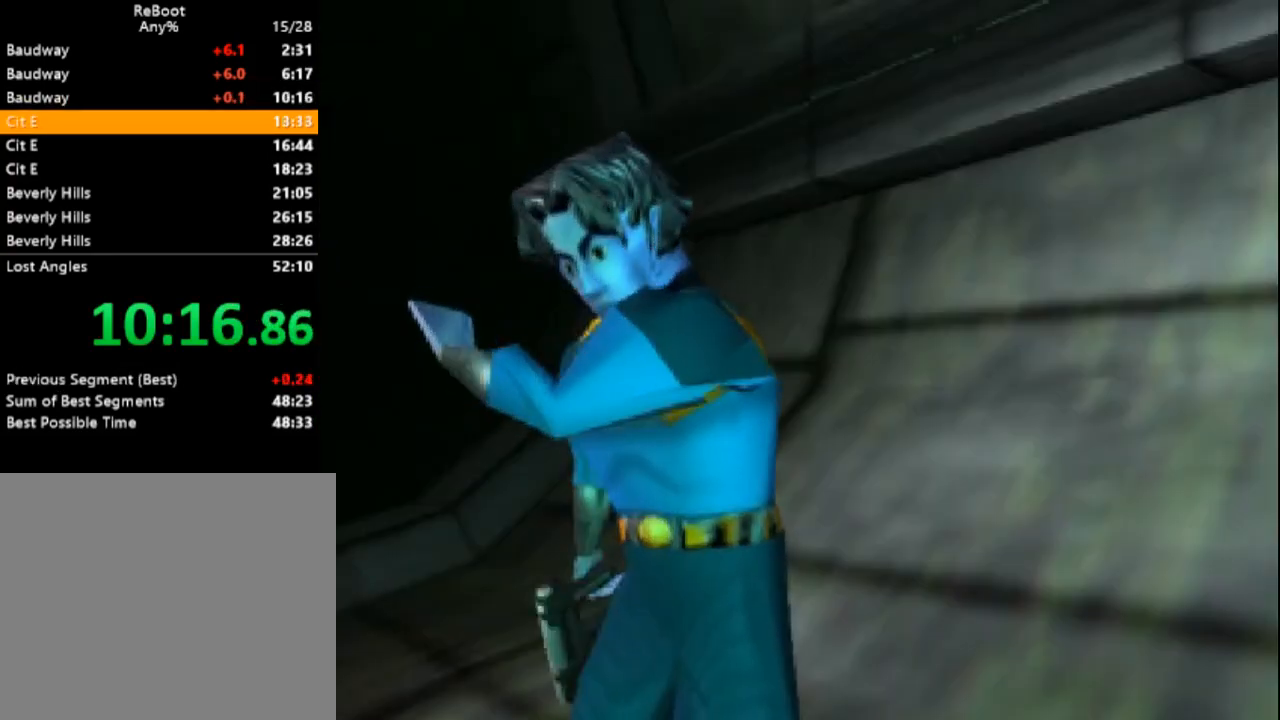
{"dt_ms": 500, "buttons": [], "events": [[100, "CROSS", "up"]]}
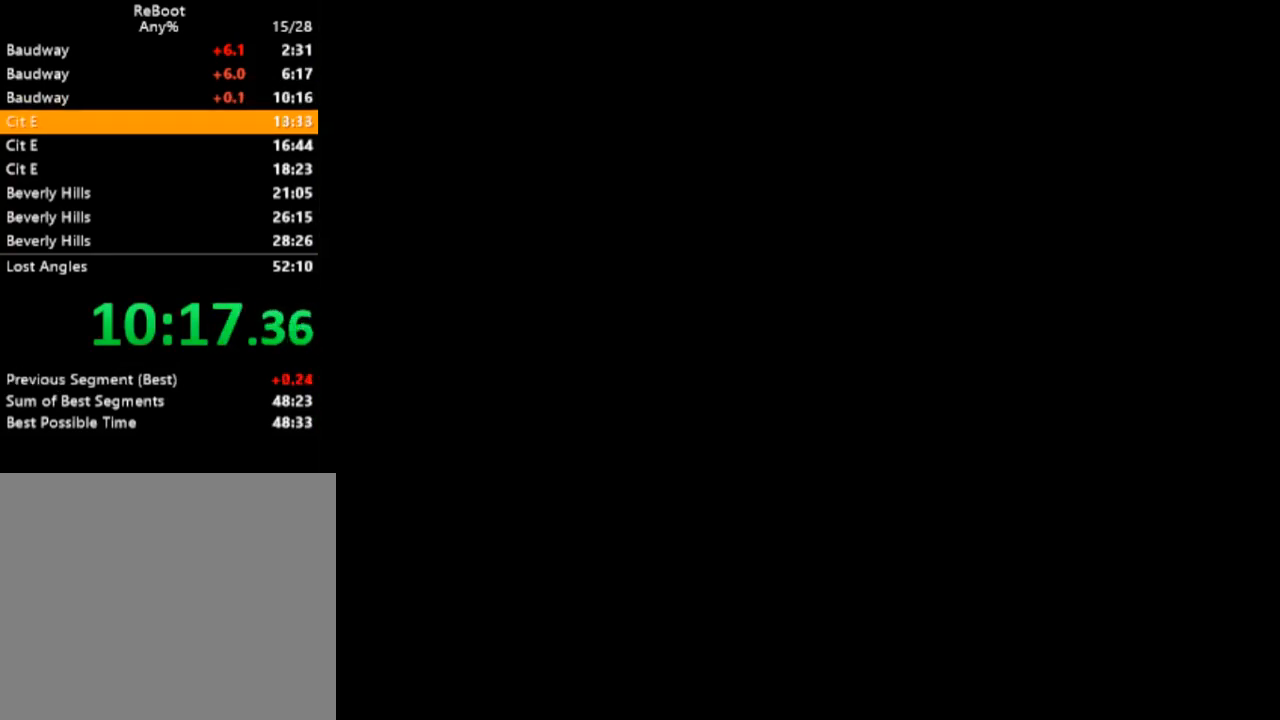
{"dt_ms": 500, "buttons": [], "events": []}
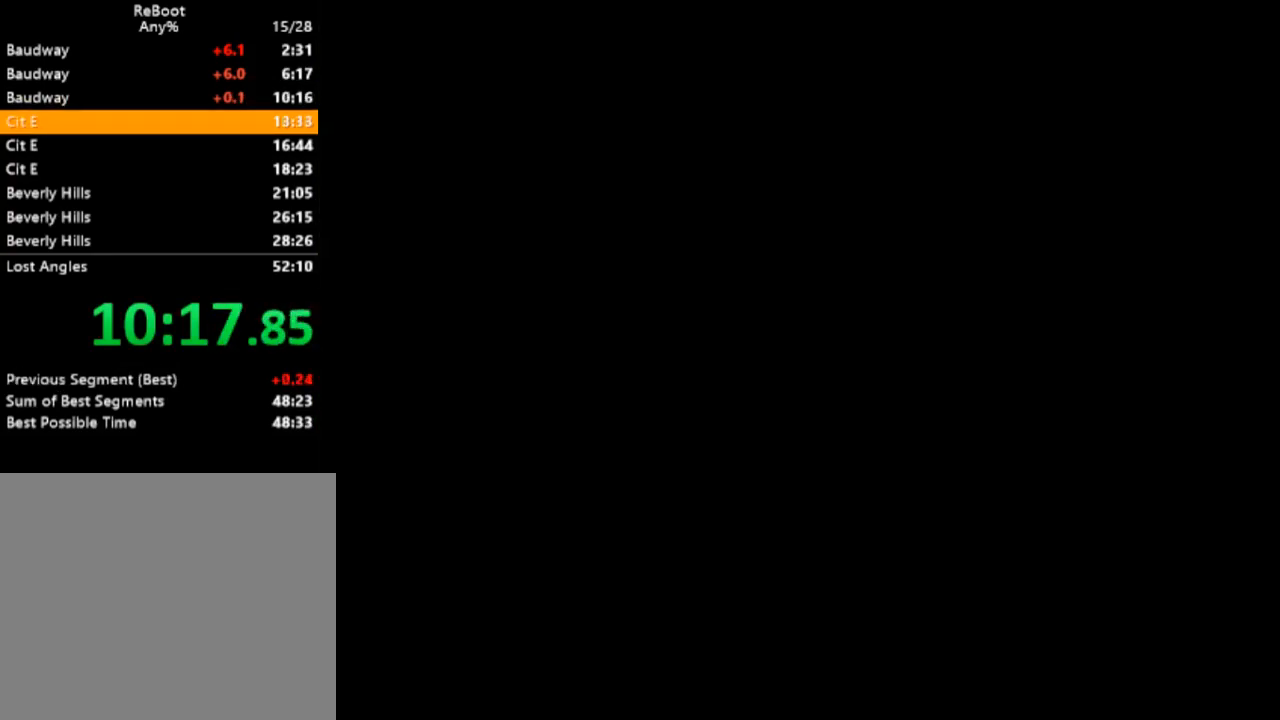
{"dt_ms": 500, "buttons": [], "events": []}
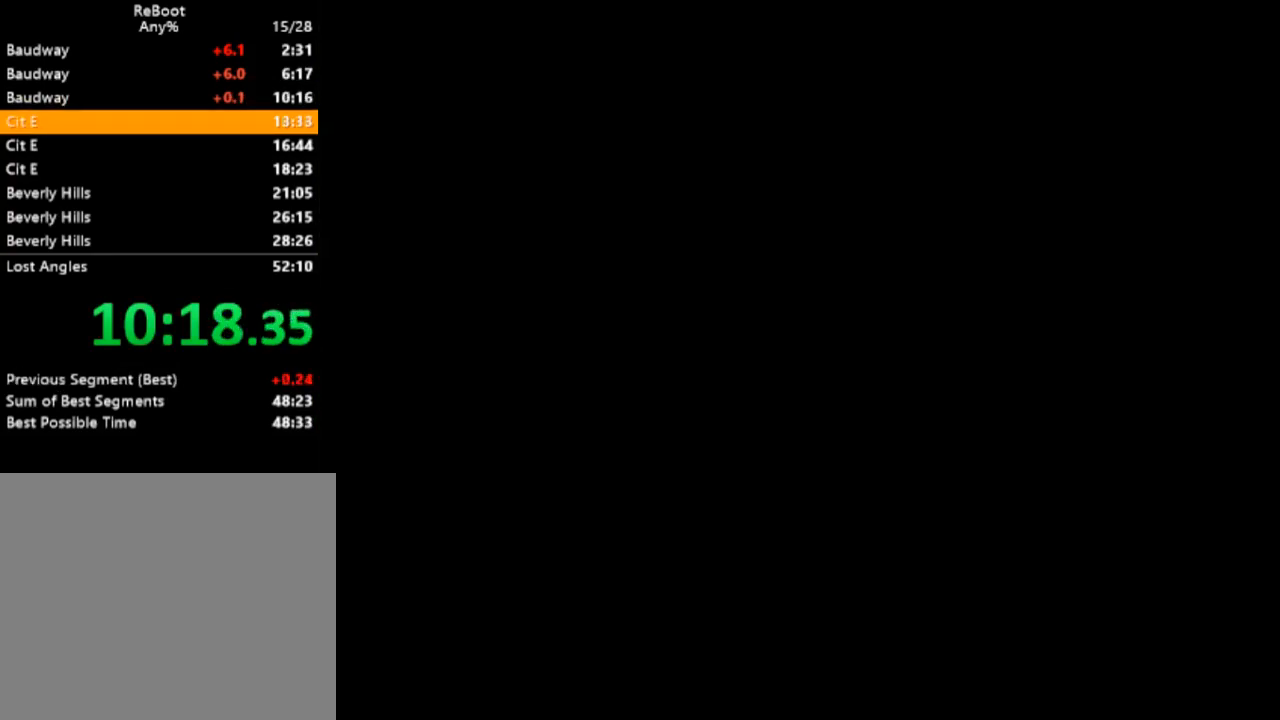
{"dt_ms": 500, "buttons": [], "events": []}
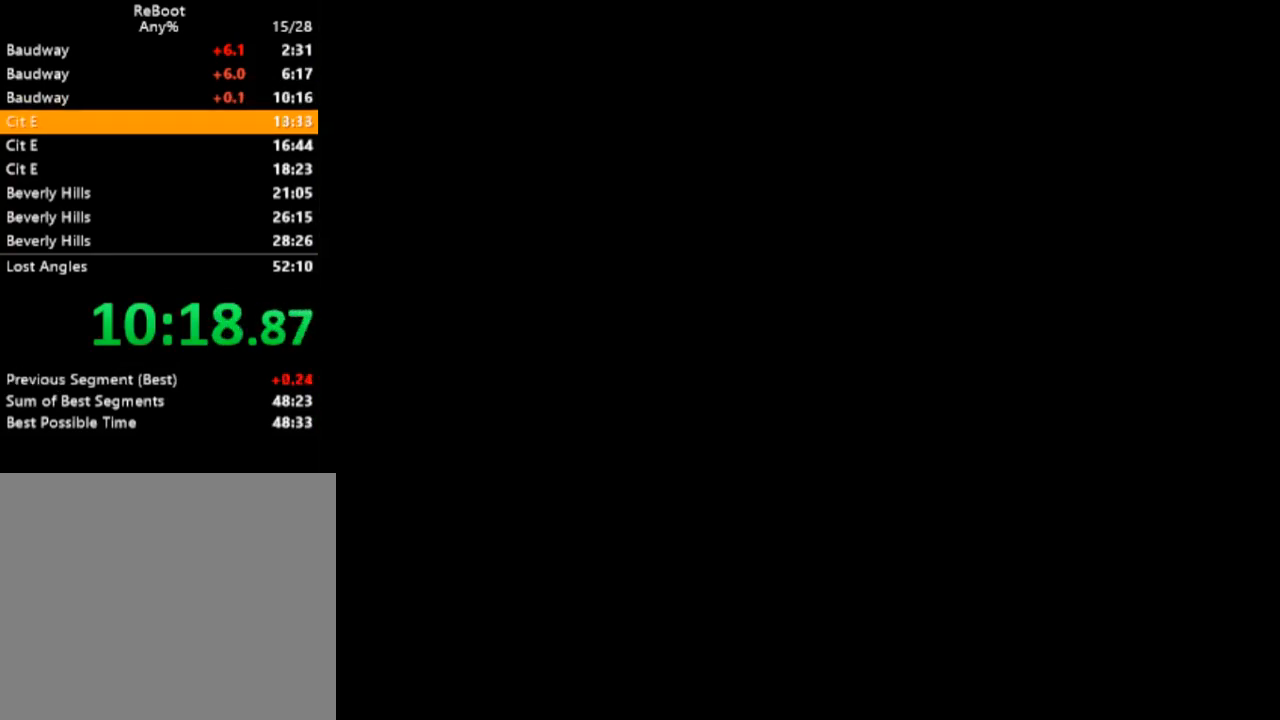
{"dt_ms": 500, "buttons": [], "events": []}
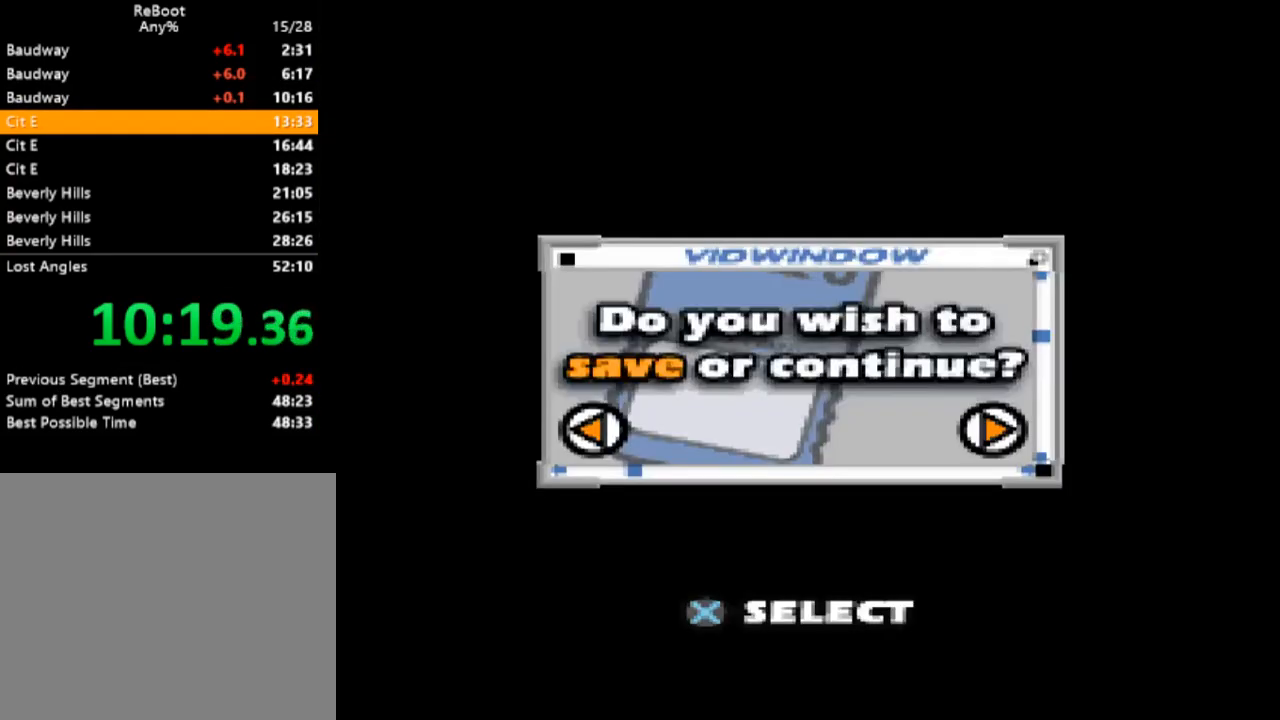
{"dt_ms": 500, "buttons": ["DPAD_LEFT"], "events": [[183, "DPAD_RIGHT", "down"], [283, "DPAD_RIGHT", "up"], [333, "CROSS", "down"], [450, "CROSS", "up"], [467, "DPAD_LEFT", "down"]]}
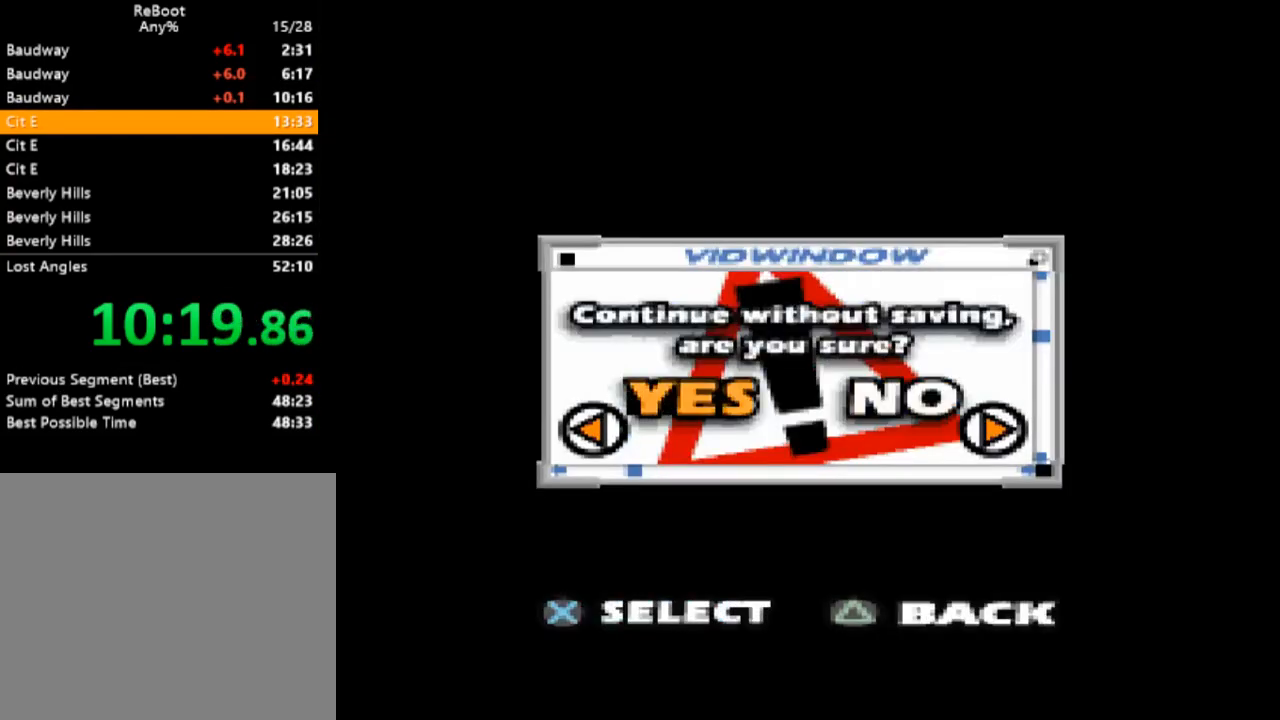
{"dt_ms": 500, "buttons": [], "events": [[67, "DPAD_LEFT", "up"], [117, "CROSS", "down"], [200, "CROSS", "up"]]}
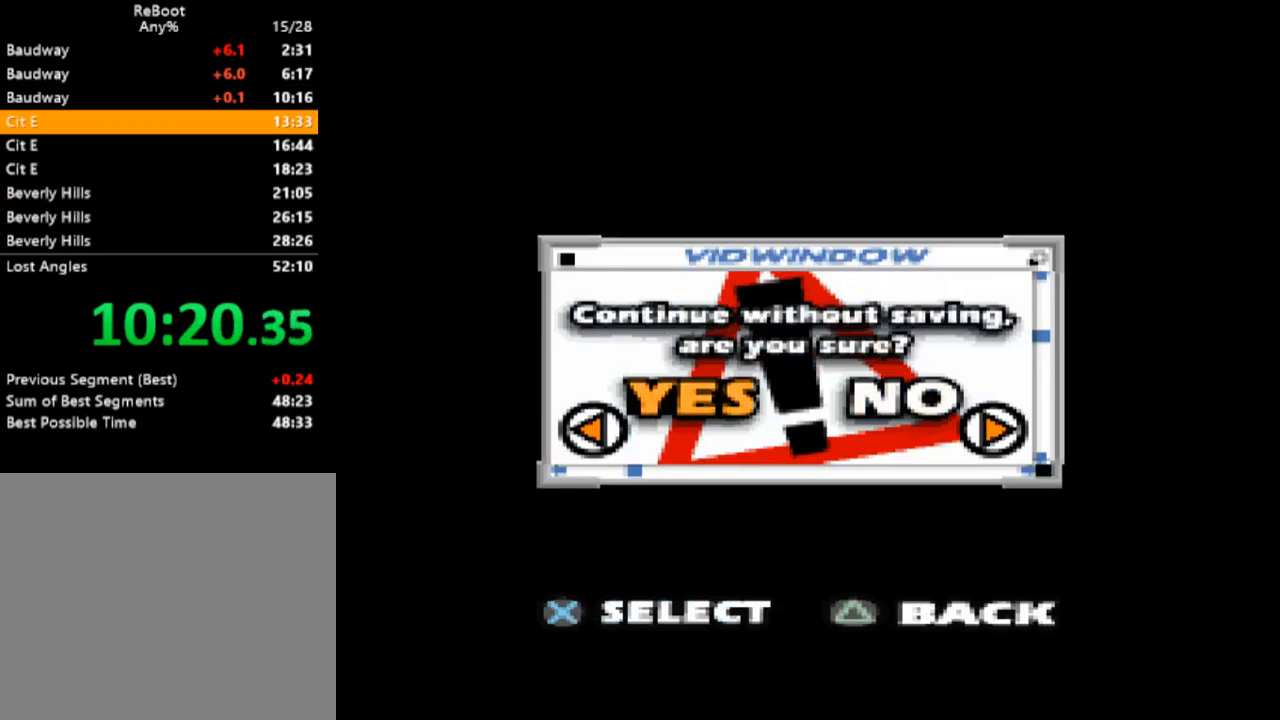
{"dt_ms": 500, "buttons": [], "events": []}
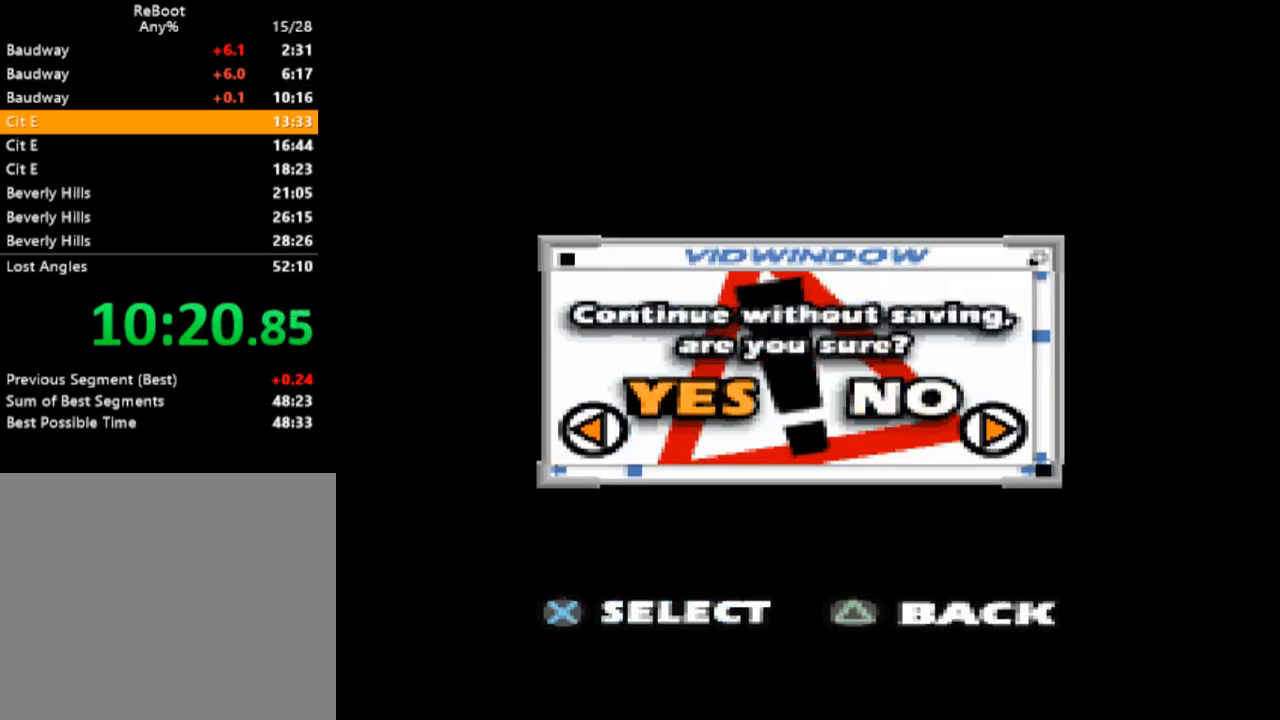
{"dt_ms": 500, "buttons": [], "events": []}
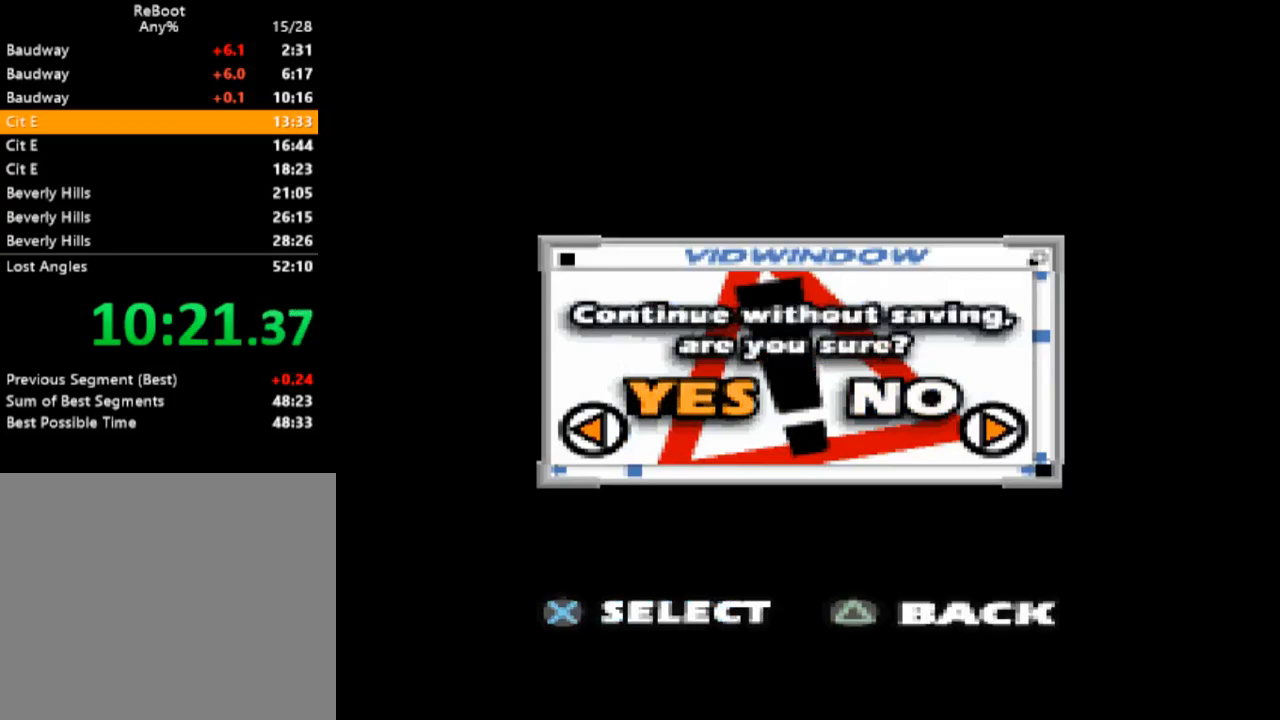
{"dt_ms": 500, "buttons": [], "events": []}
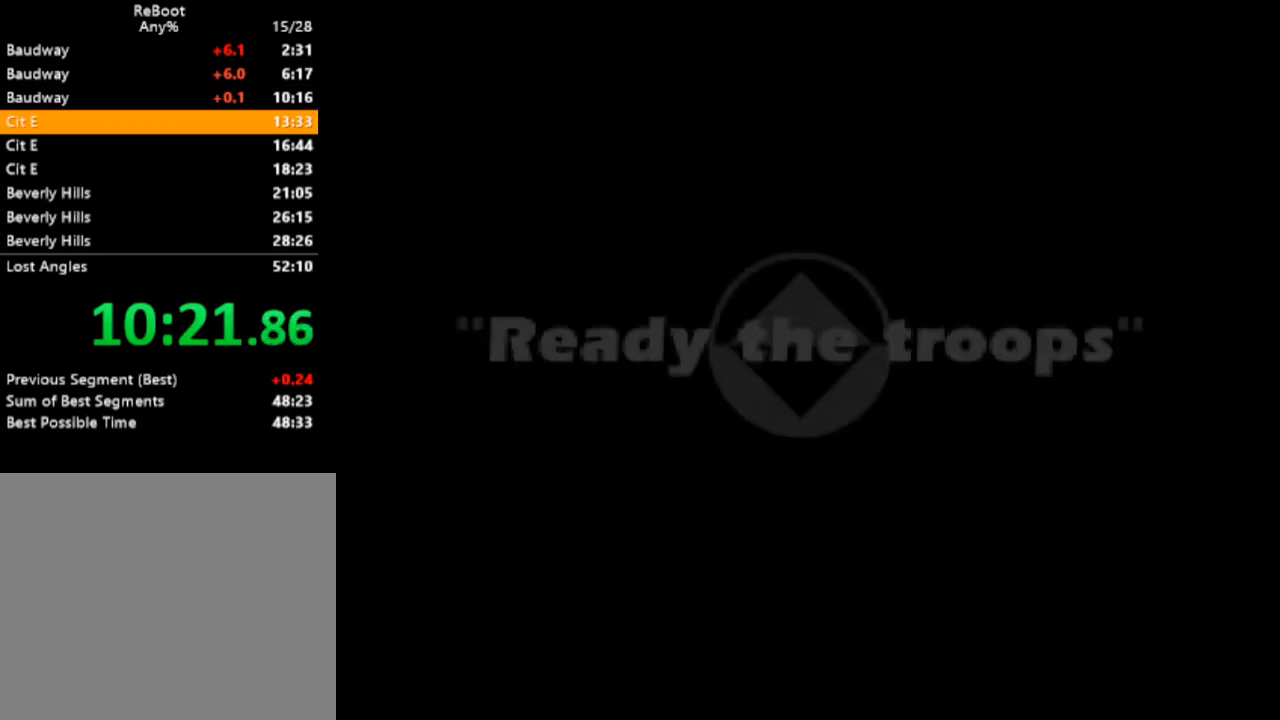
{"dt_ms": 500, "buttons": ["CROSS"], "events": [[283, "CROSS", "down"], [383, "CROSS", "up"], [433, "CROSS", "down"]]}
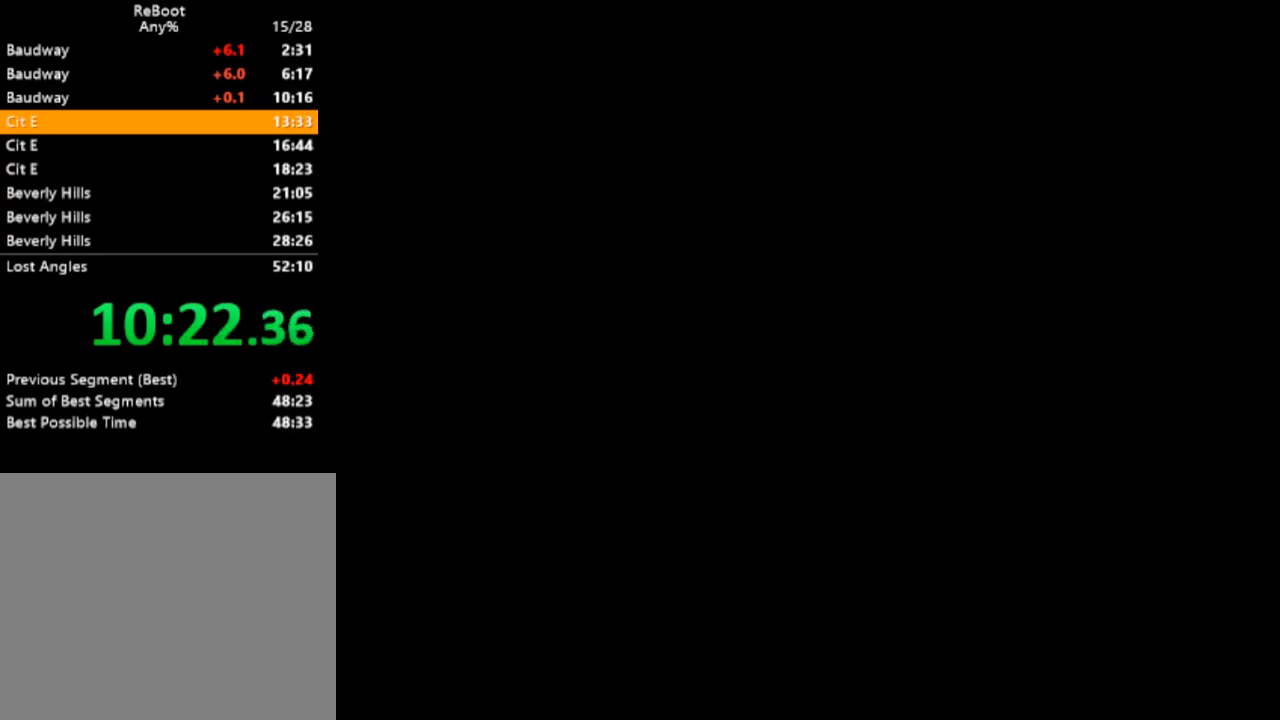
{"dt_ms": 500, "buttons": [], "events": [[33, "CROSS", "up"], [117, "CROSS", "down"], [217, "CROSS", "up"], [267, "CROSS", "down"], [367, "CROSS", "up"], [433, "CROSS", "down"], [500, "CROSS", "up"]]}
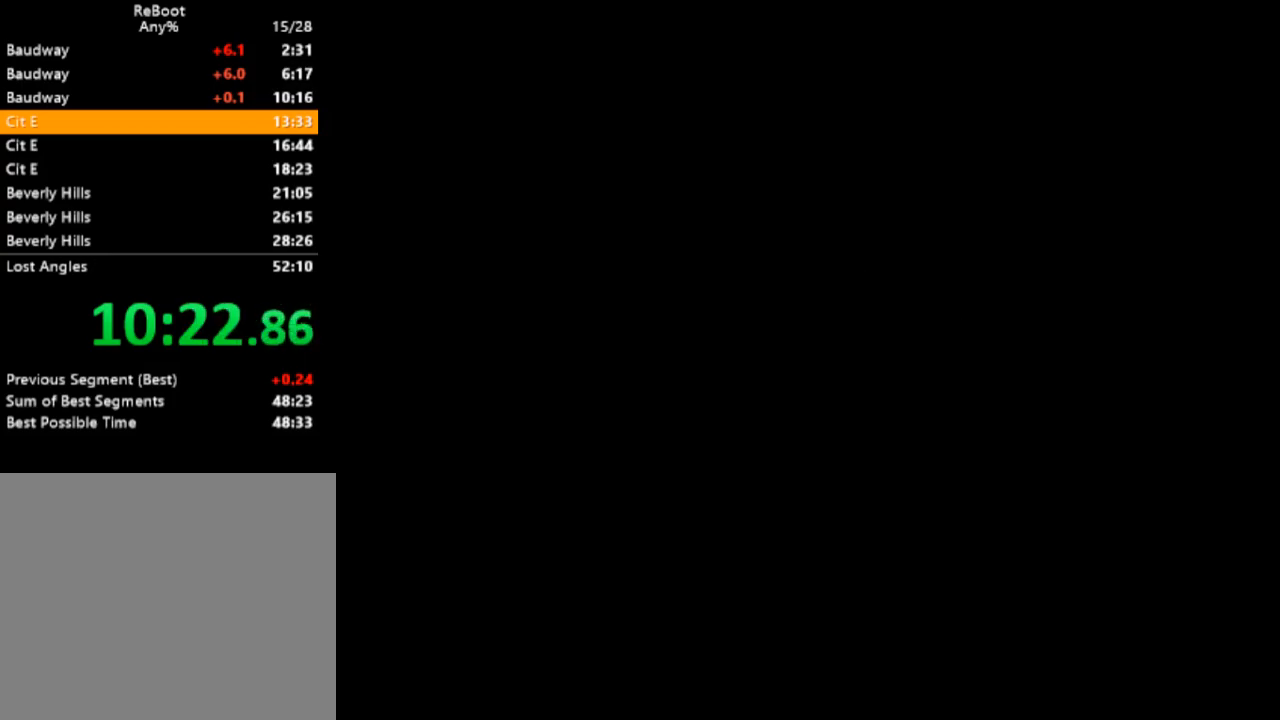
{"dt_ms": 500, "buttons": [], "events": [[83, "CROSS", "down"], [167, "CROSS", "up"], [217, "CROSS", "down"], [333, "CROSS", "up"], [417, "CROSS", "down"], [483, "CROSS", "up"]]}